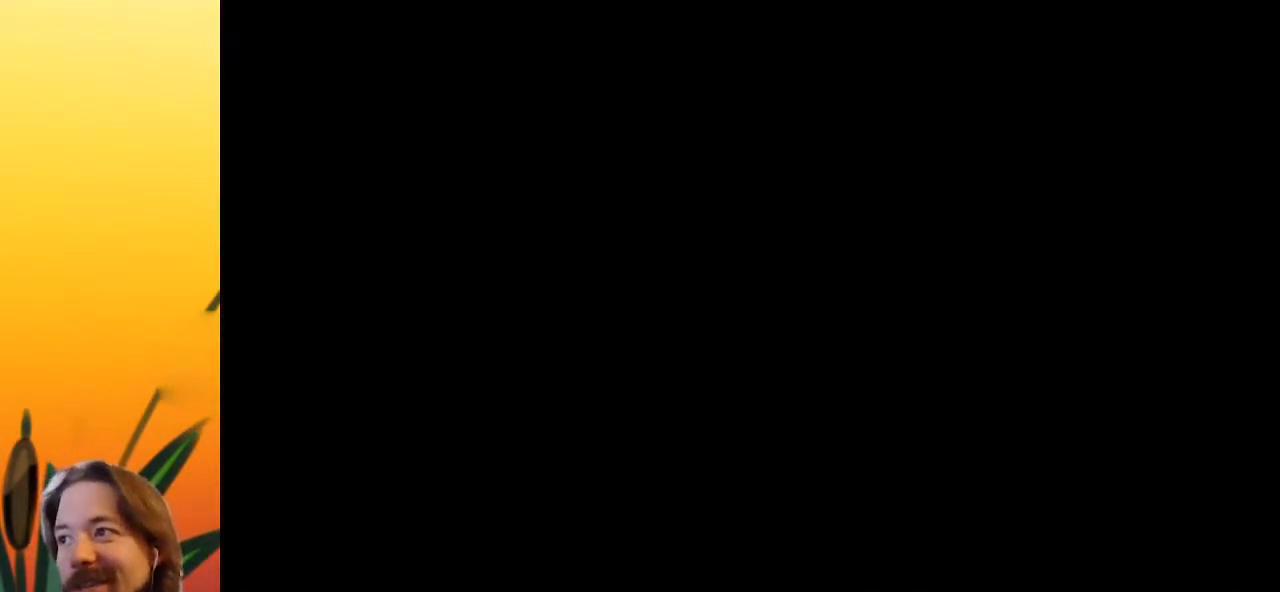
Gameplay with keyboard; each line is a JSON object with the keys held at the frame after it. "events" lists presses ("down") and releases ("up") of "a", "c", "d", "down", "left", "right", "s", "up", "x" and "z" between this image and that frame as [ms after this image, input, new state], when the widget could be followed in between. No other keys are recorded. Mouse input is not recorded.
{"keys": ["right"], "events": [[333, "right", "down"]]}
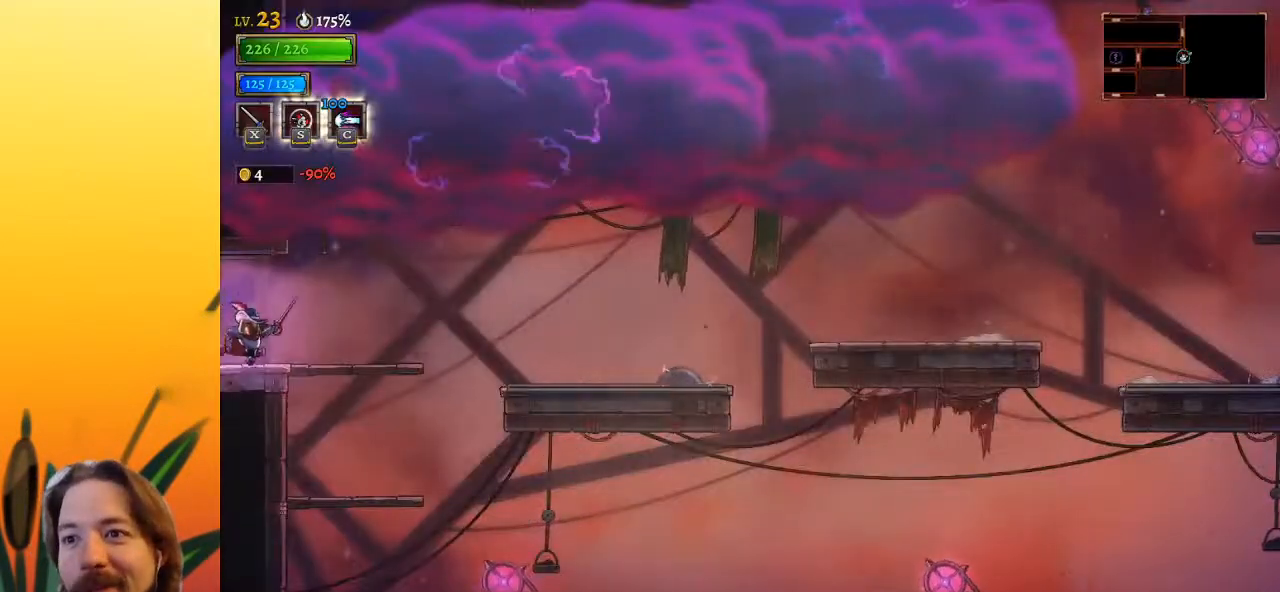
{"keys": ["right", "z"], "events": [[400, "z", "down"]]}
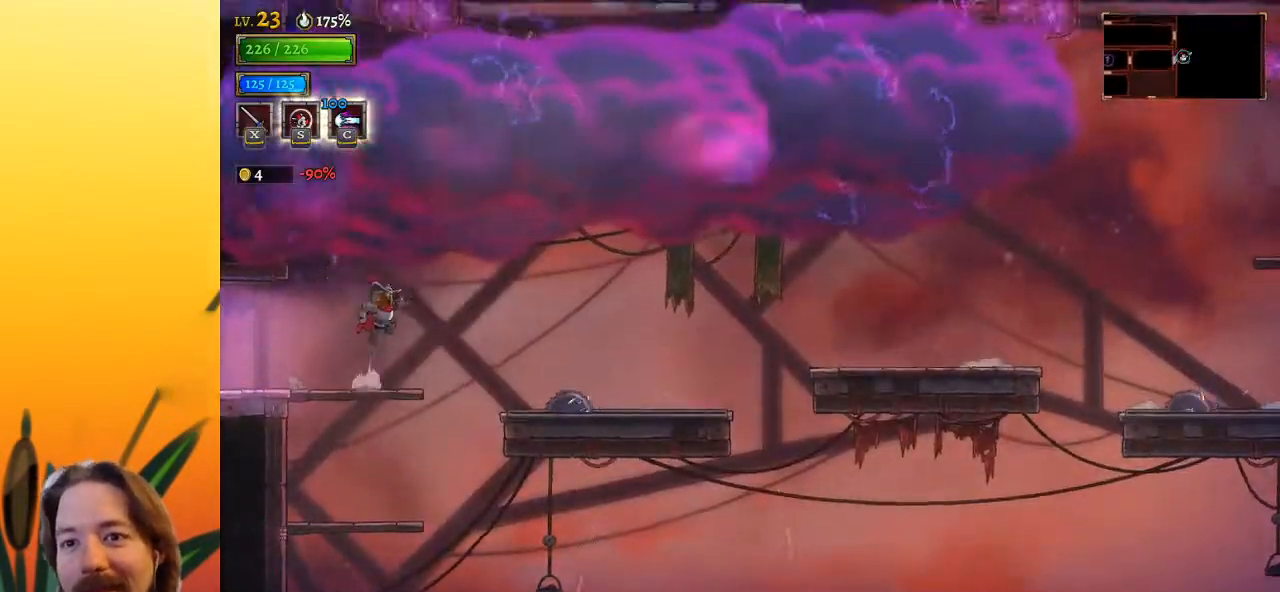
{"keys": ["d", "right"], "events": [[33, "z", "up"], [83, "d", "down"]]}
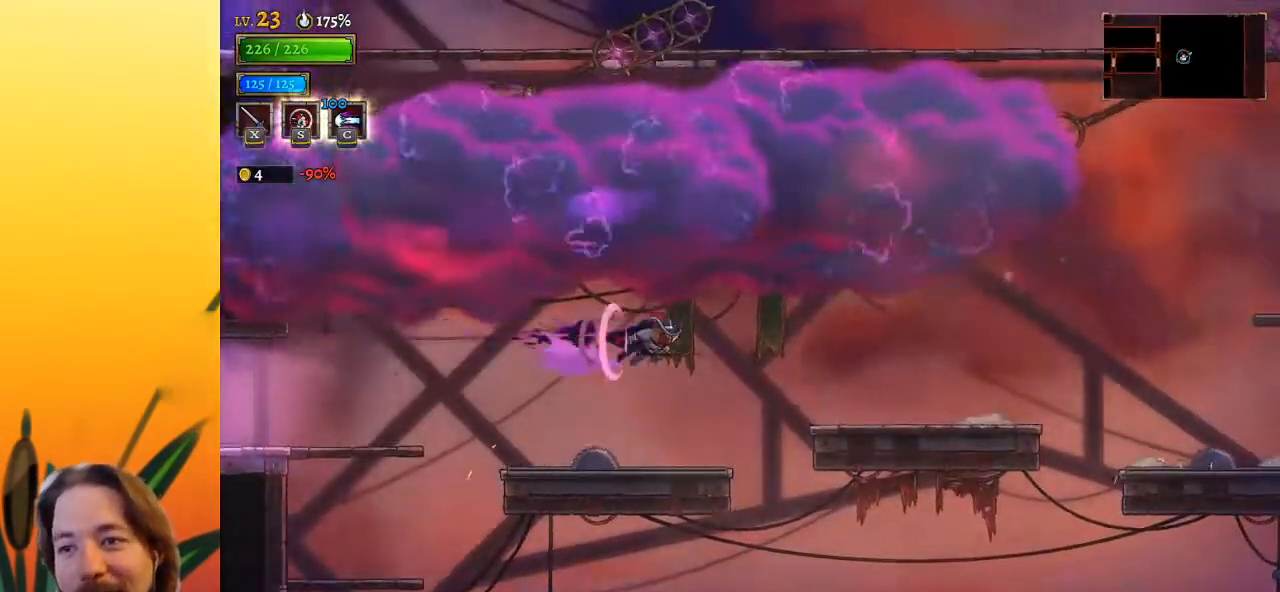
{"keys": ["right"], "events": [[200, "d", "up"], [383, "z", "down"], [433, "z", "up"]]}
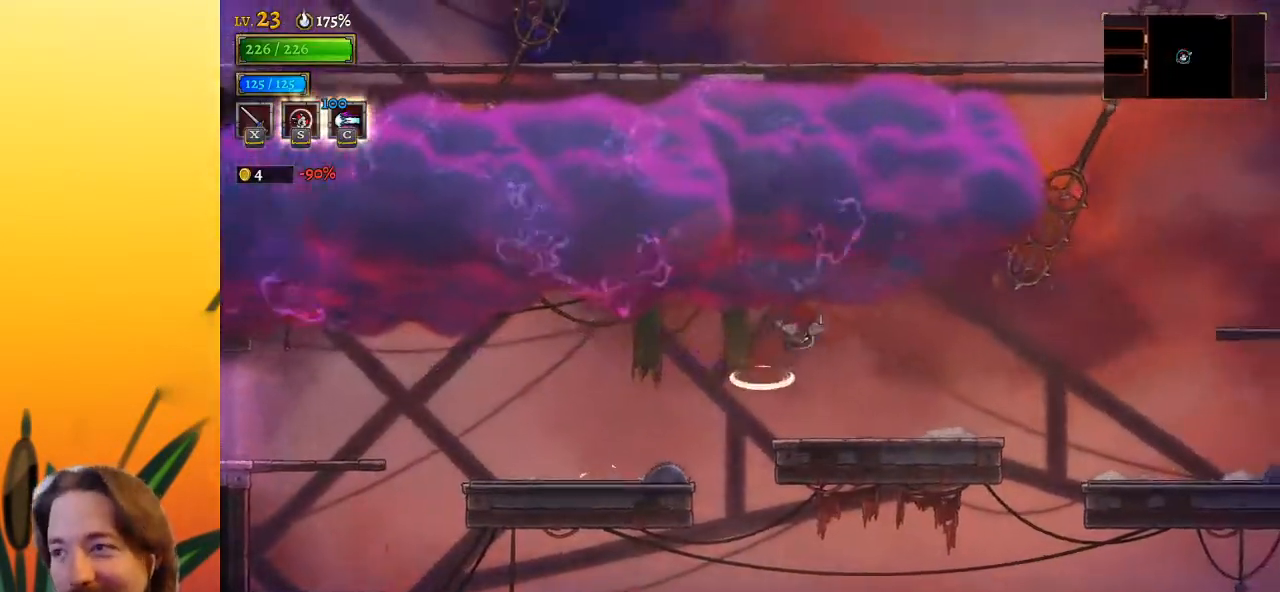
{"keys": ["right"], "events": []}
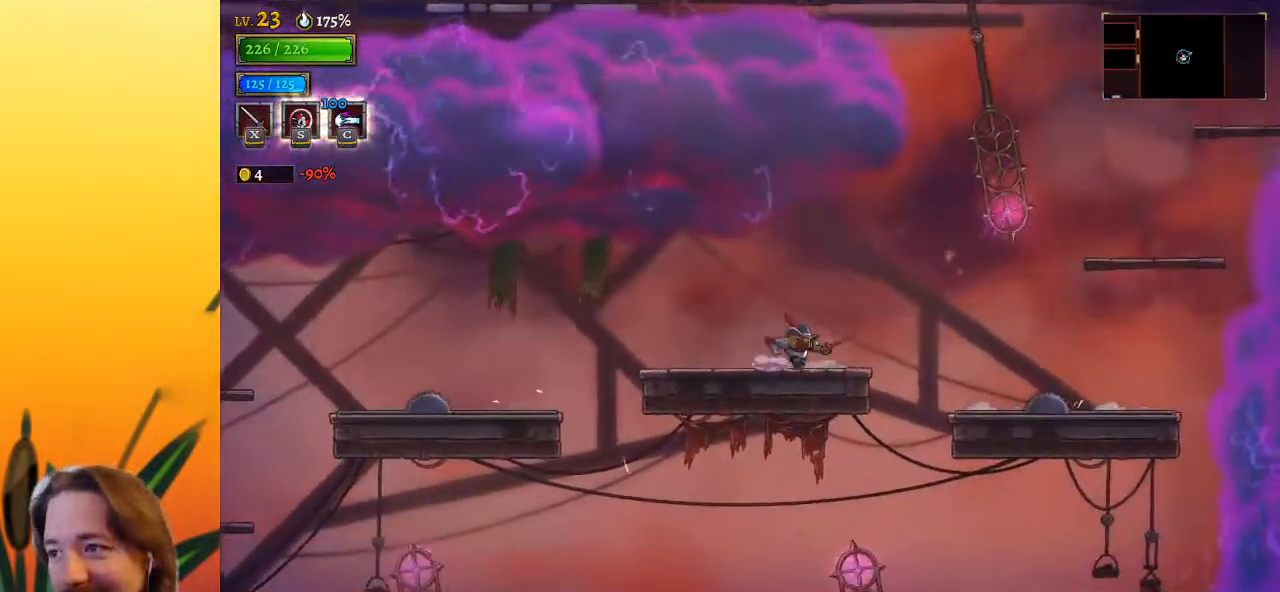
{"keys": ["right", "z"], "events": [[183, "z", "down"]]}
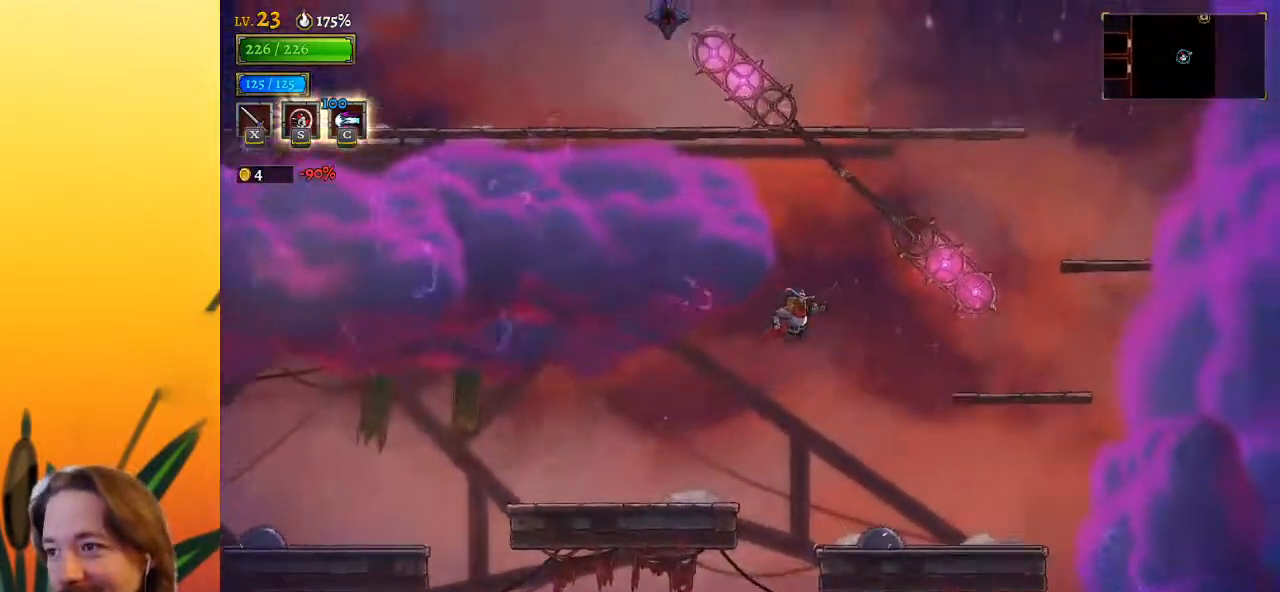
{"keys": ["right", "z"], "events": []}
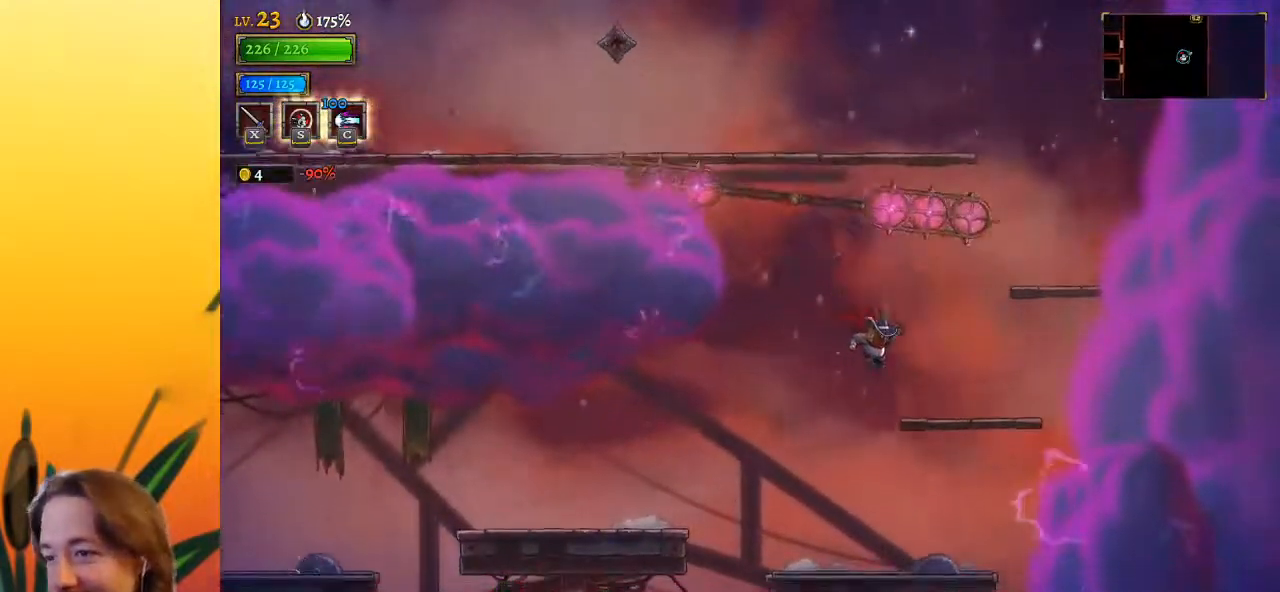
{"keys": ["right", "z"], "events": [[67, "z", "up"], [267, "z", "down"]]}
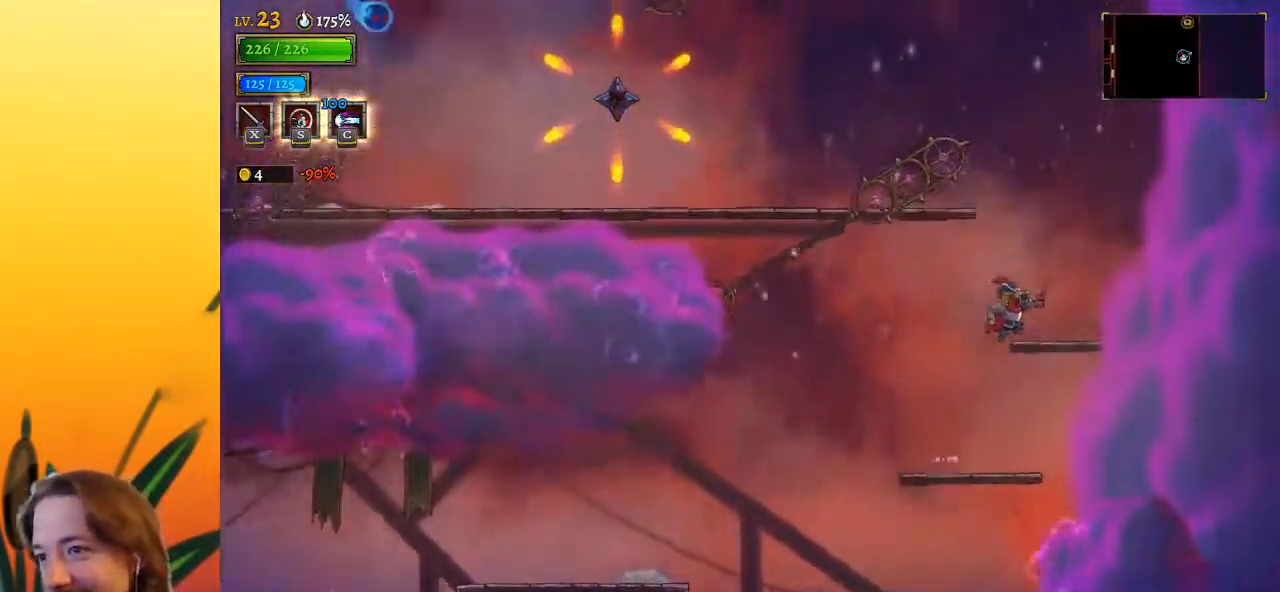
{"keys": ["left", "z"], "events": [[67, "z", "up"], [217, "right", "up"], [400, "z", "down"], [450, "left", "down"]]}
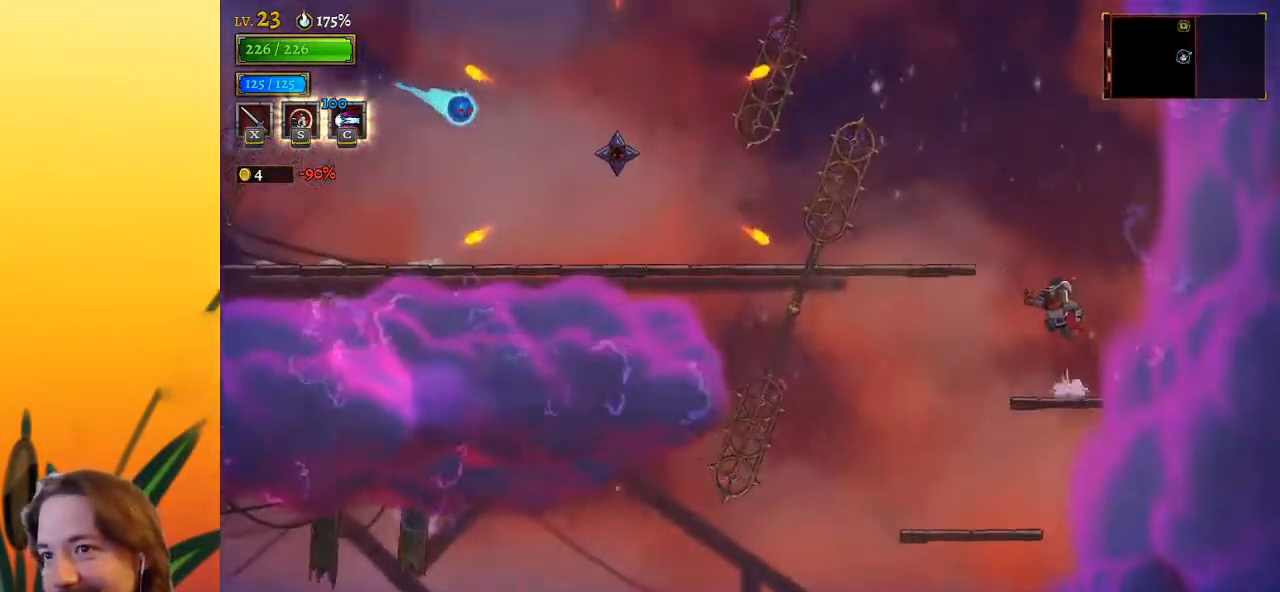
{"keys": ["left"], "events": [[233, "z", "up"], [383, "left", "up"], [467, "left", "down"]]}
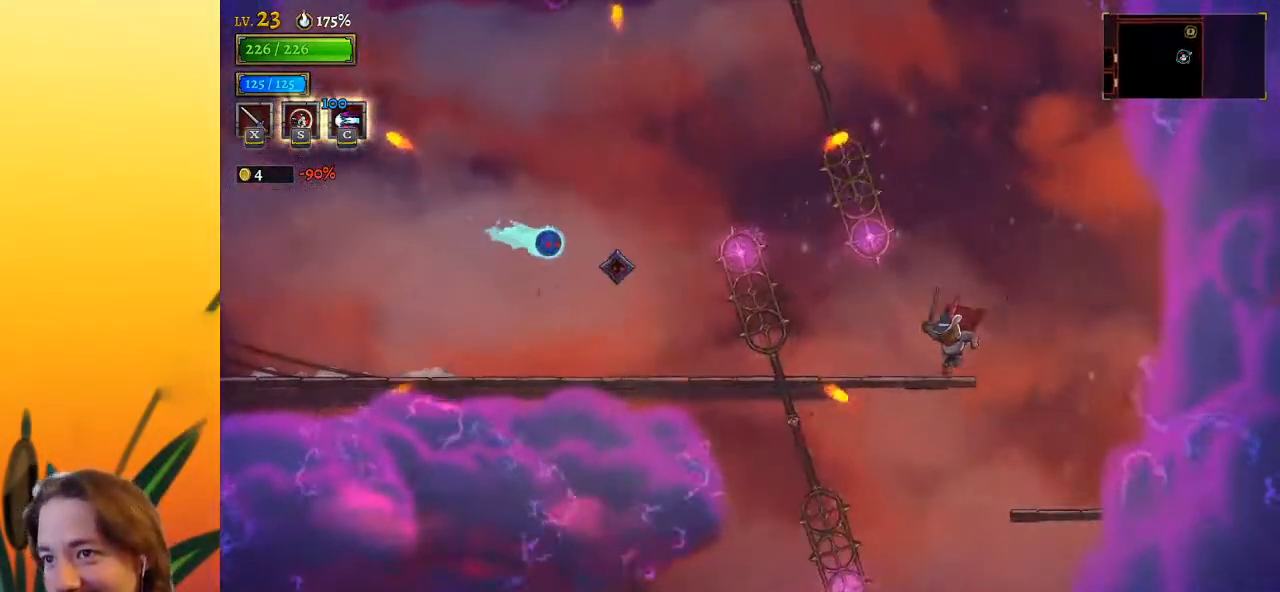
{"keys": ["left", "z"], "events": [[200, "z", "down"]]}
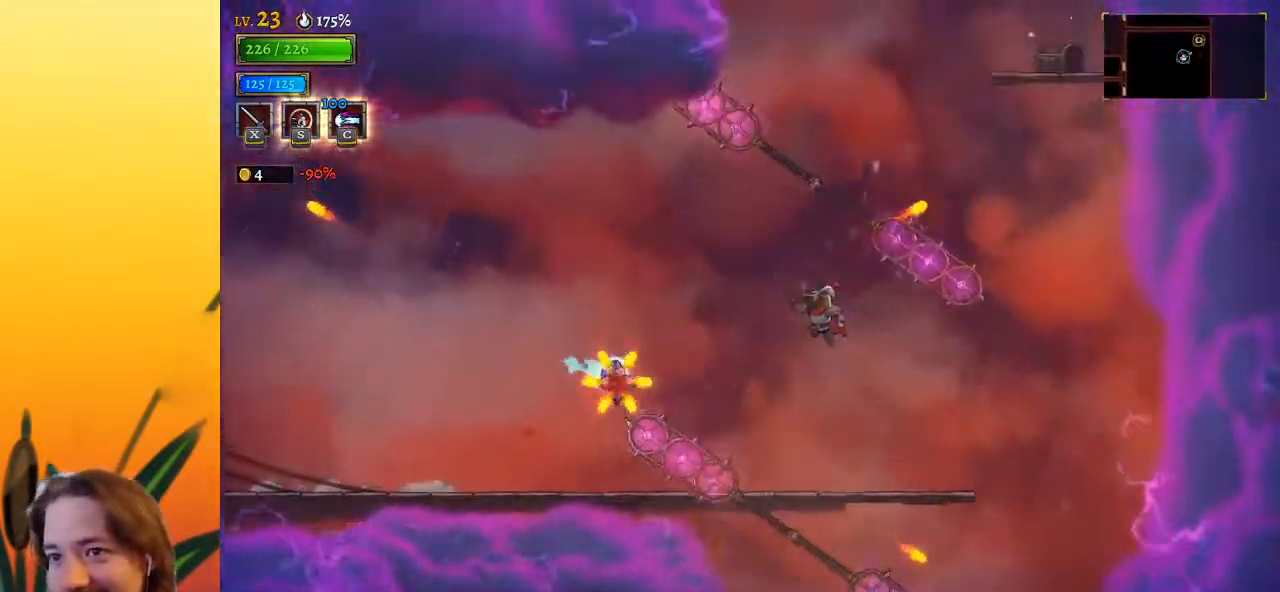
{"keys": ["a", "left", "s"], "events": [[133, "z", "up"], [217, "a", "down"], [417, "s", "down"]]}
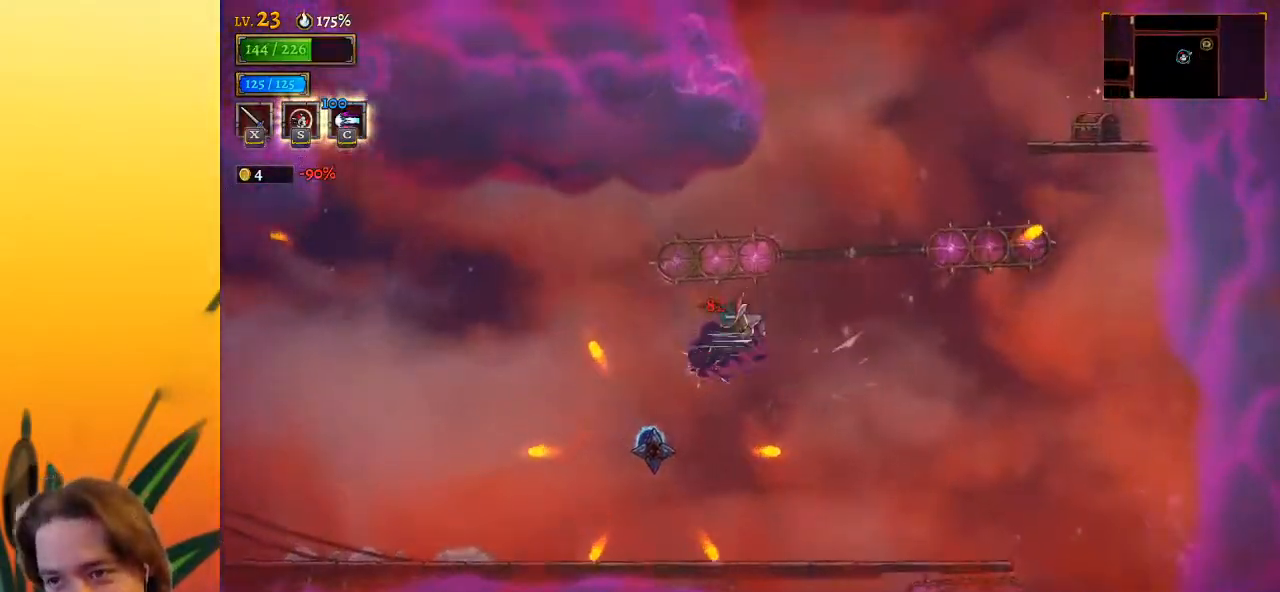
{"keys": ["a", "left"], "events": [[200, "s", "up"], [233, "a", "up"], [383, "a", "down"]]}
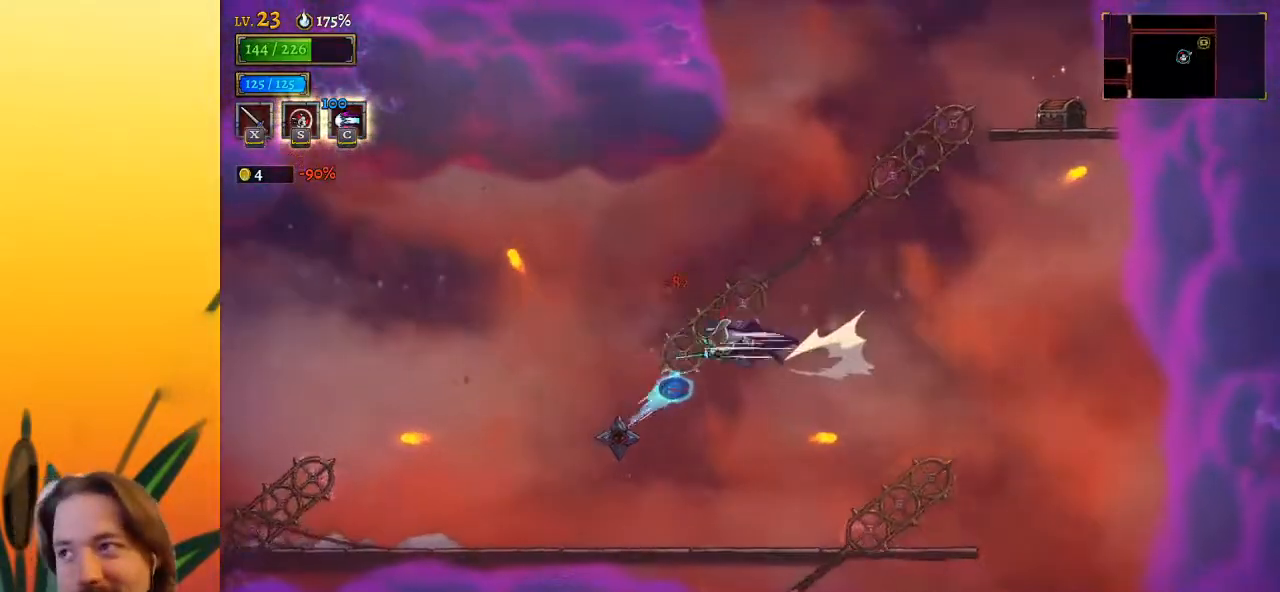
{"keys": ["left"], "events": [[483, "a", "up"]]}
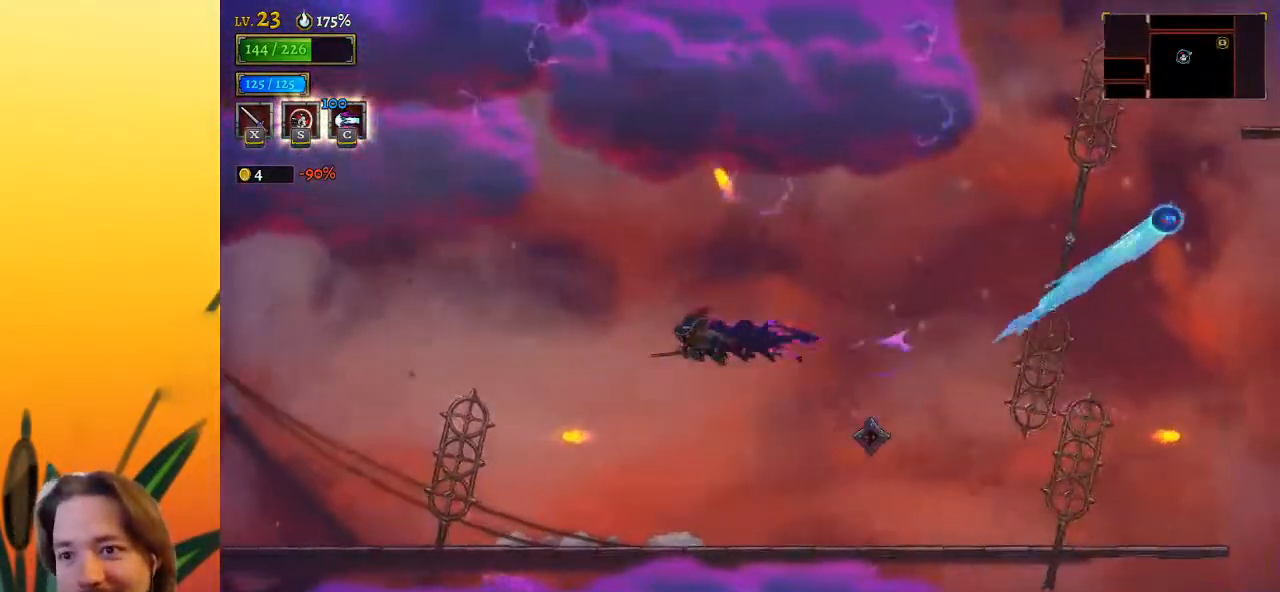
{"keys": ["left"], "events": [[267, "left", "up"], [450, "left", "down"]]}
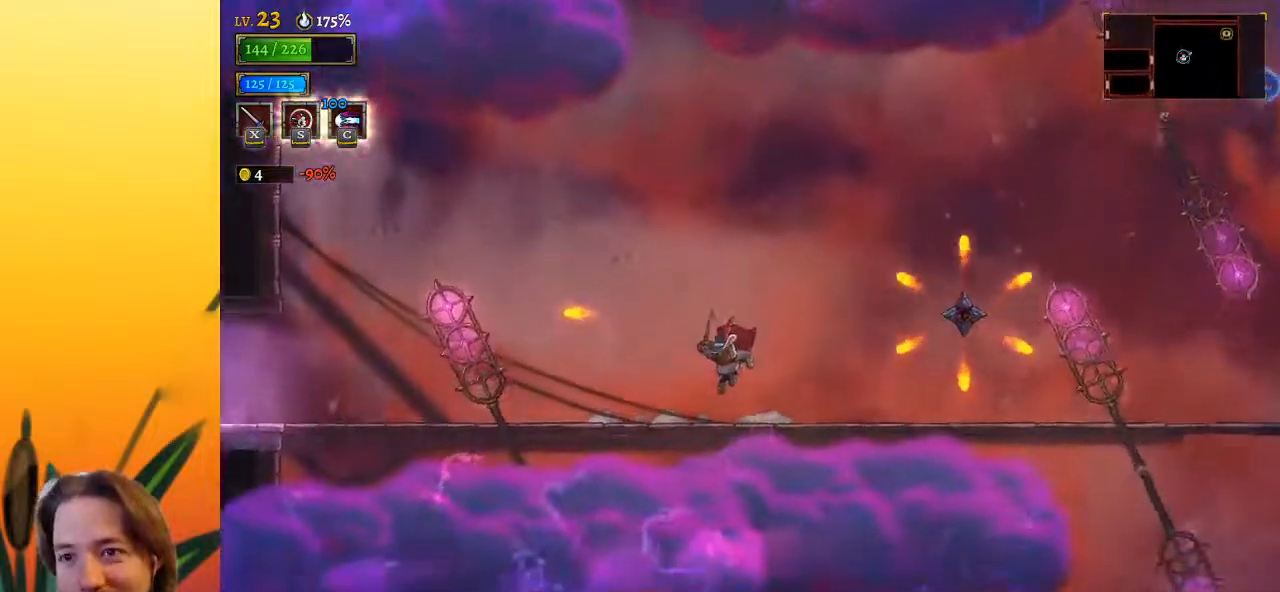
{"keys": ["left", "z"], "events": [[133, "z", "down"]]}
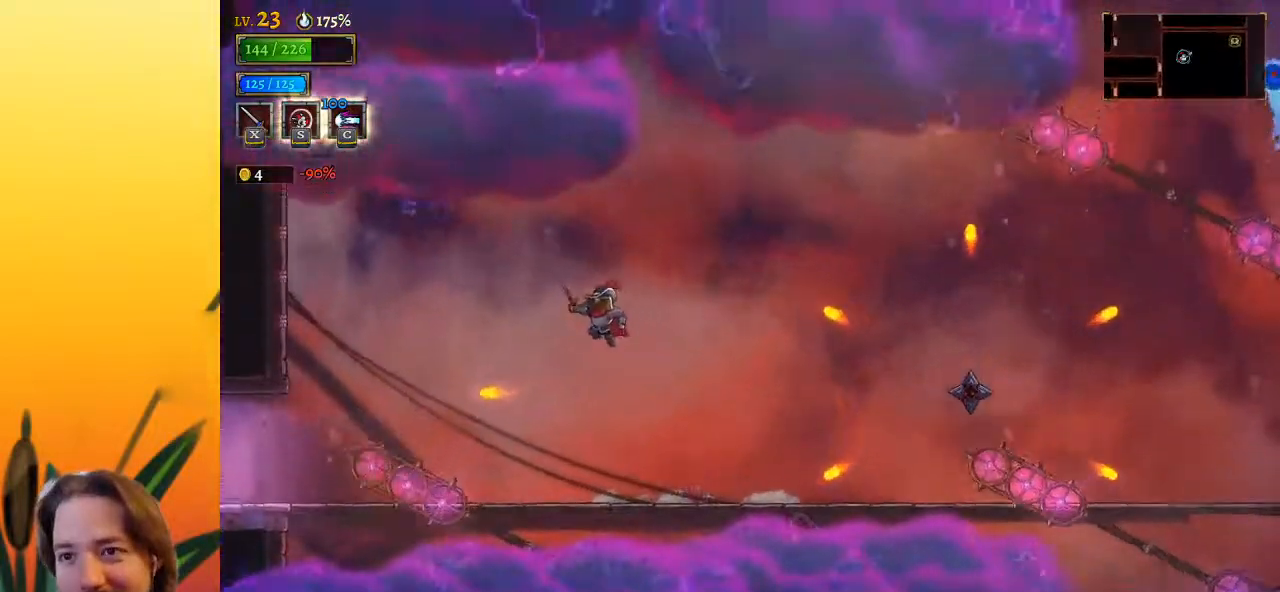
{"keys": [], "events": [[250, "z", "up"], [350, "left", "up"]]}
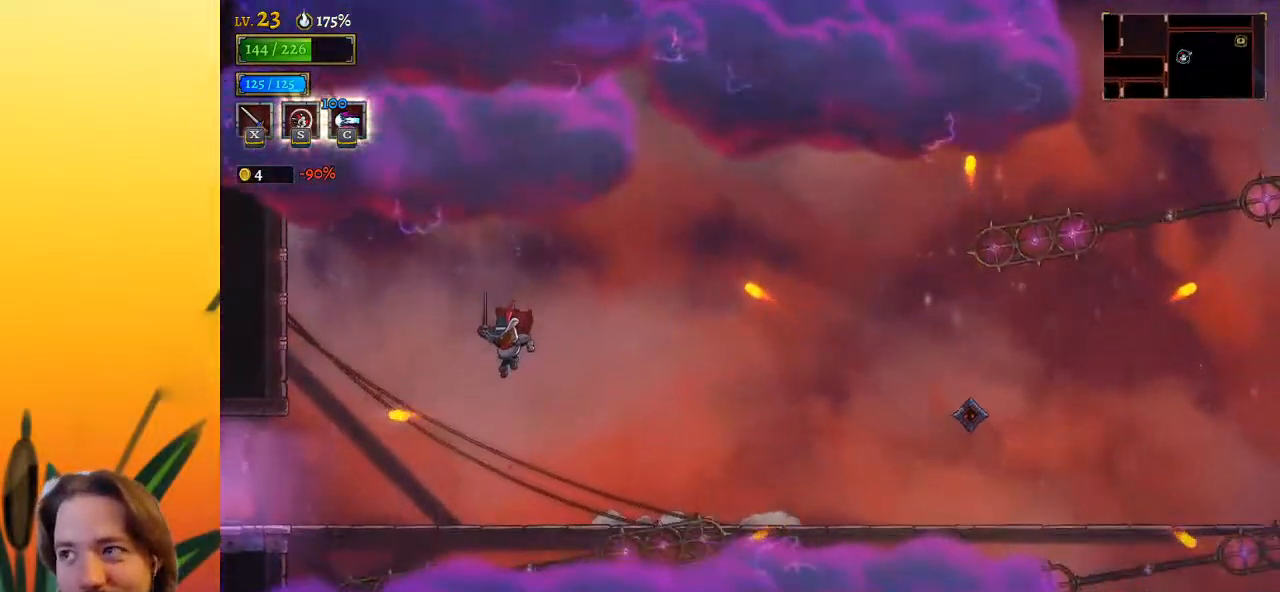
{"keys": [], "events": [[33, "left", "down"], [83, "z", "down"], [183, "z", "up"], [217, "left", "up"], [367, "left", "down"], [500, "left", "up"]]}
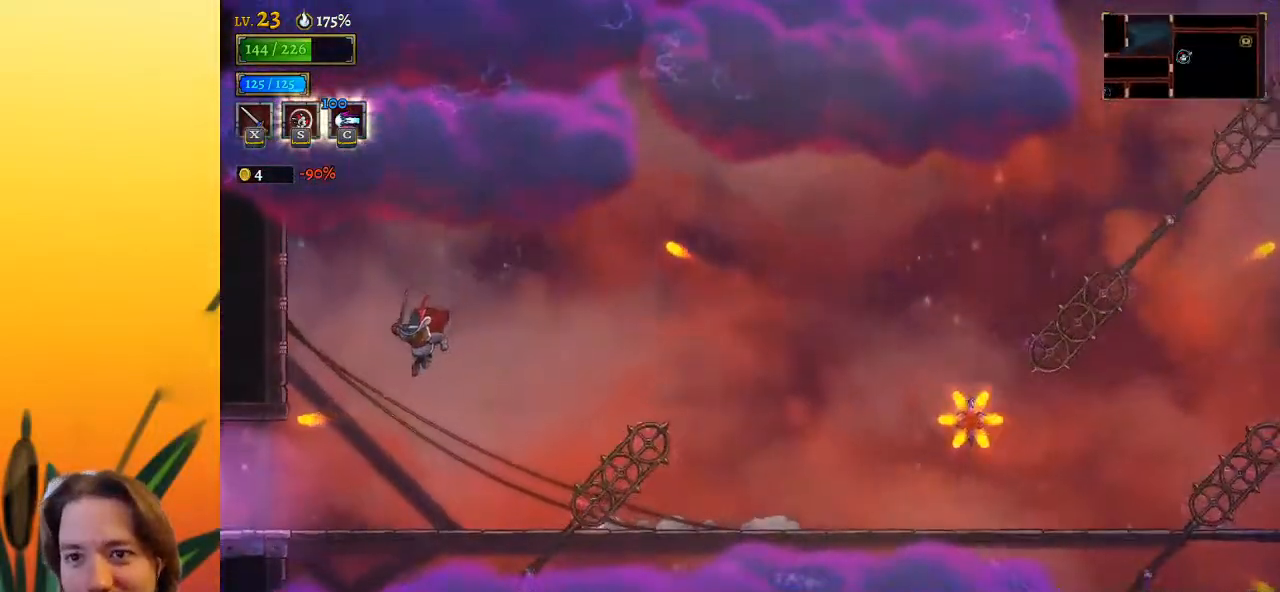
{"keys": ["a", "left"], "events": [[100, "left", "down"], [383, "a", "down"]]}
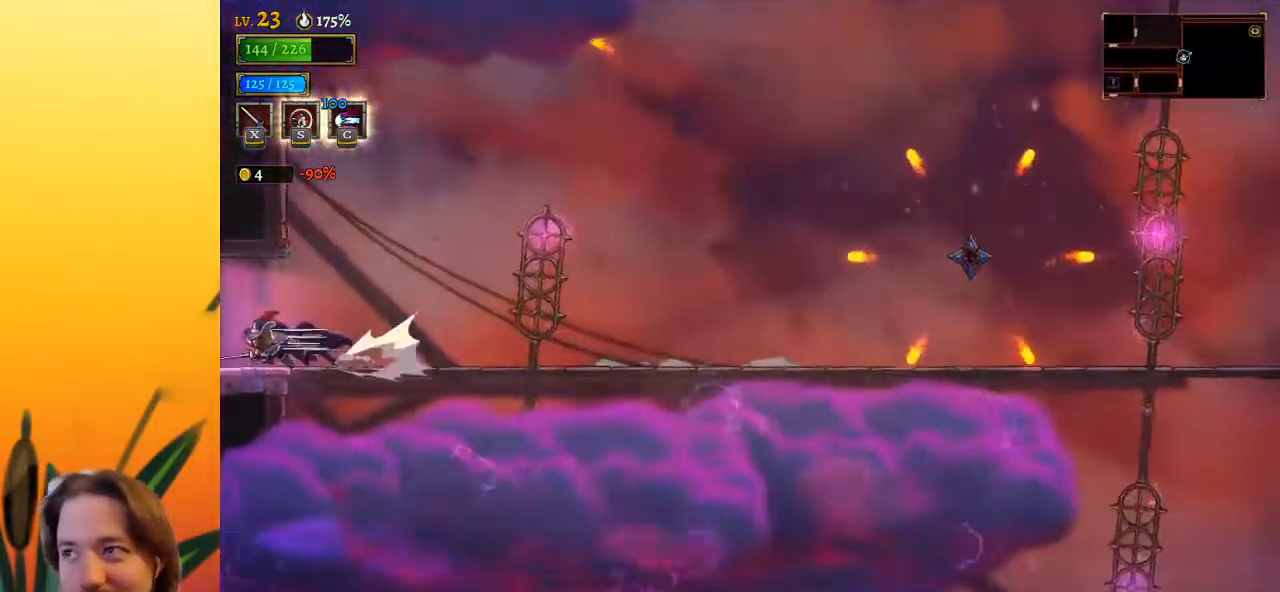
{"keys": [], "events": [[250, "a", "up"], [350, "left", "up"]]}
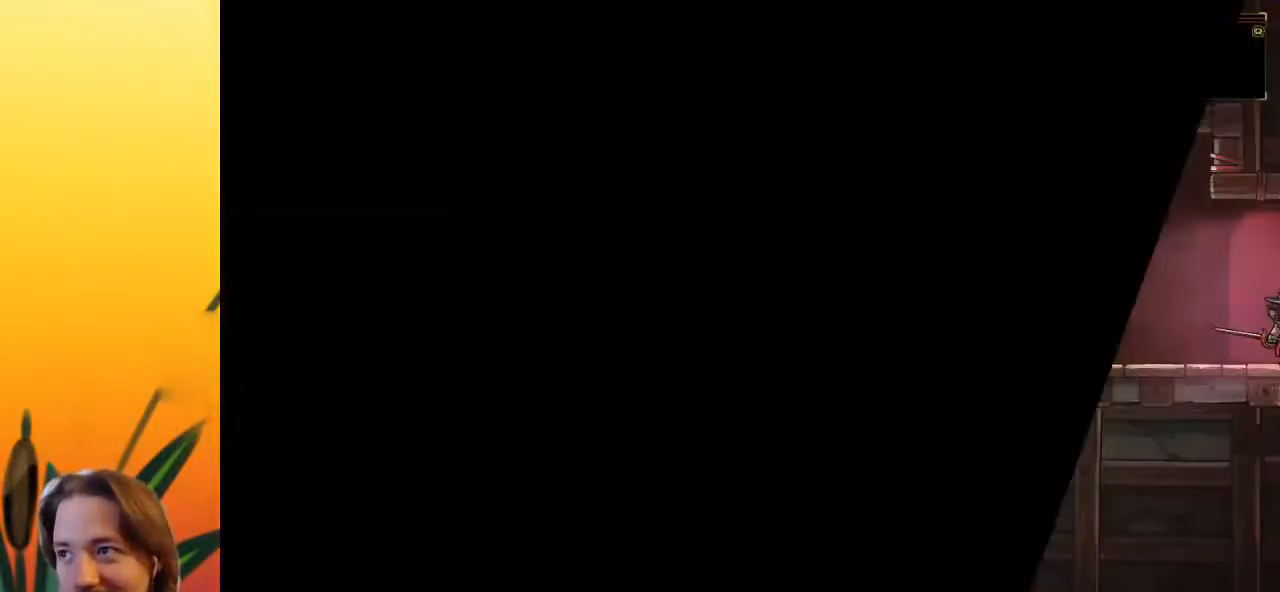
{"keys": ["left"], "events": [[150, "left", "down"]]}
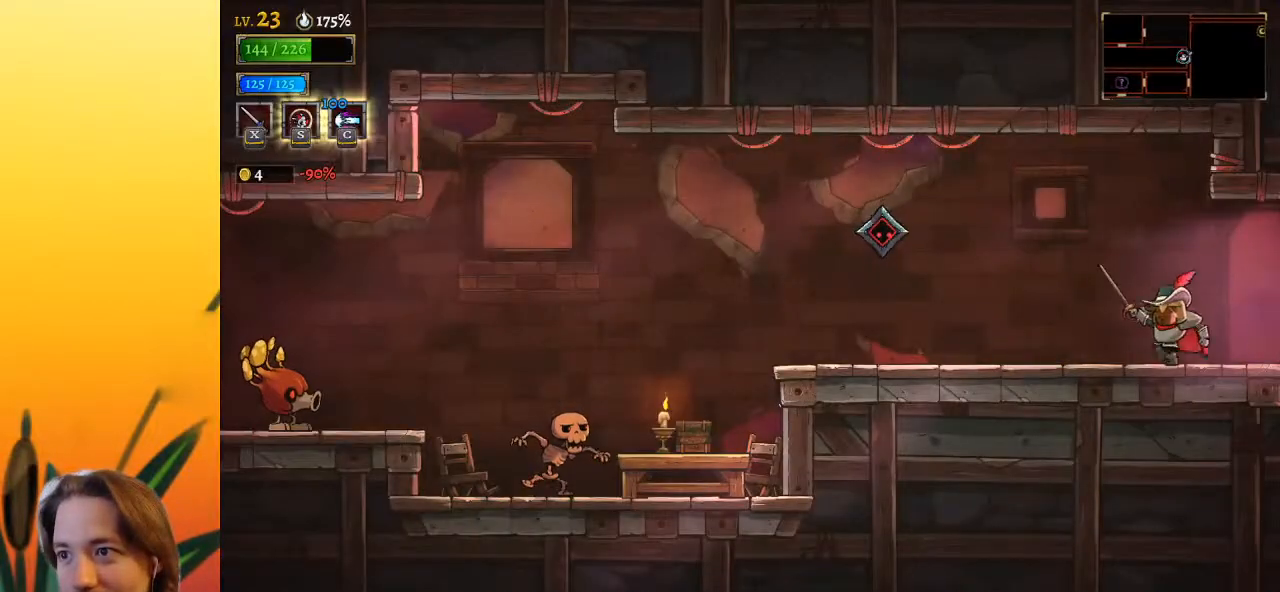
{"keys": ["right"], "events": [[117, "a", "down"], [233, "a", "up"], [283, "left", "up"], [317, "right", "down"]]}
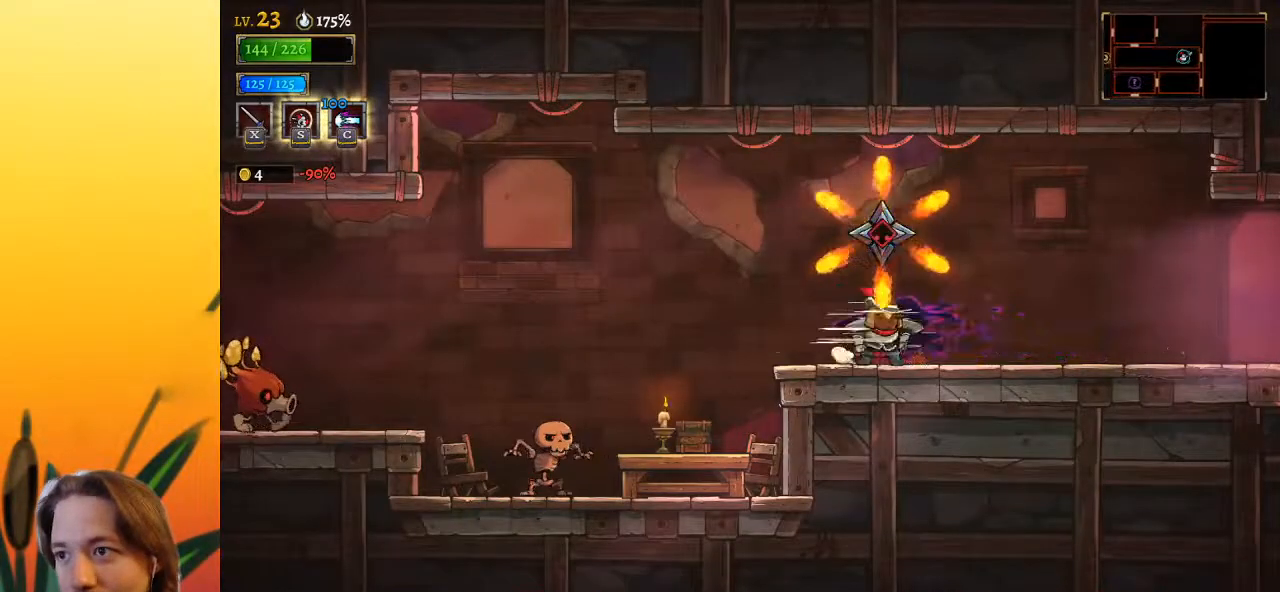
{"keys": [], "events": [[17, "d", "down"], [250, "d", "up"], [400, "right", "up"]]}
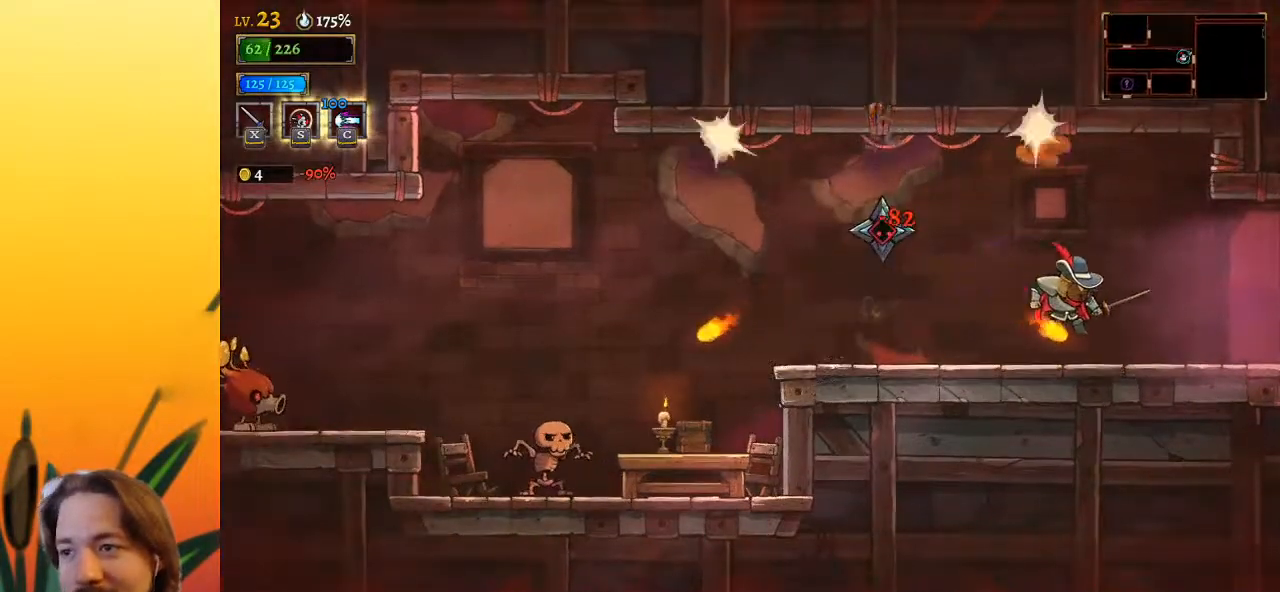
{"keys": ["a", "left"], "events": [[33, "left", "down"], [167, "a", "down"]]}
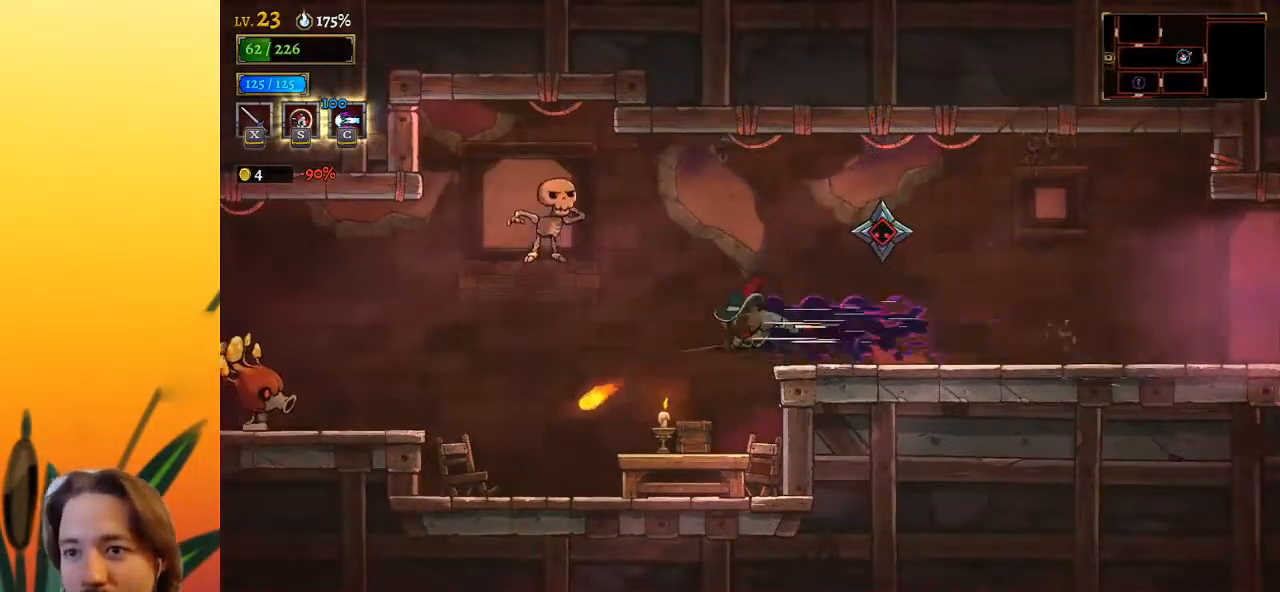
{"keys": ["left"], "events": [[233, "a", "up"]]}
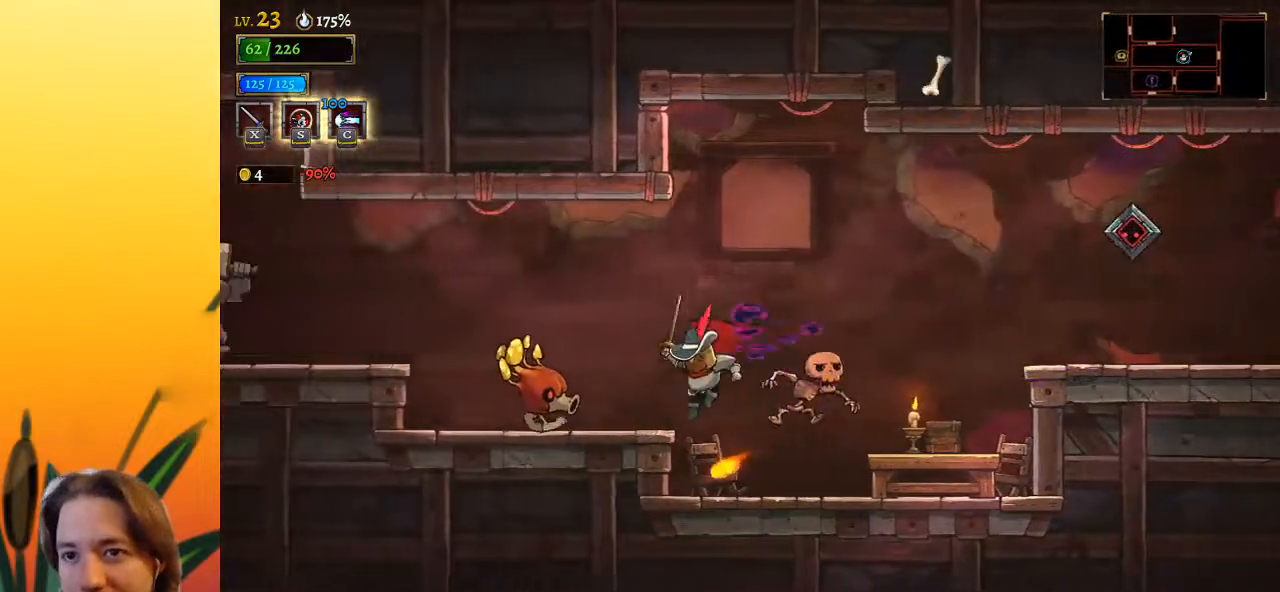
{"keys": ["left", "z"], "events": [[17, "left", "up"], [250, "z", "down"], [350, "left", "down"]]}
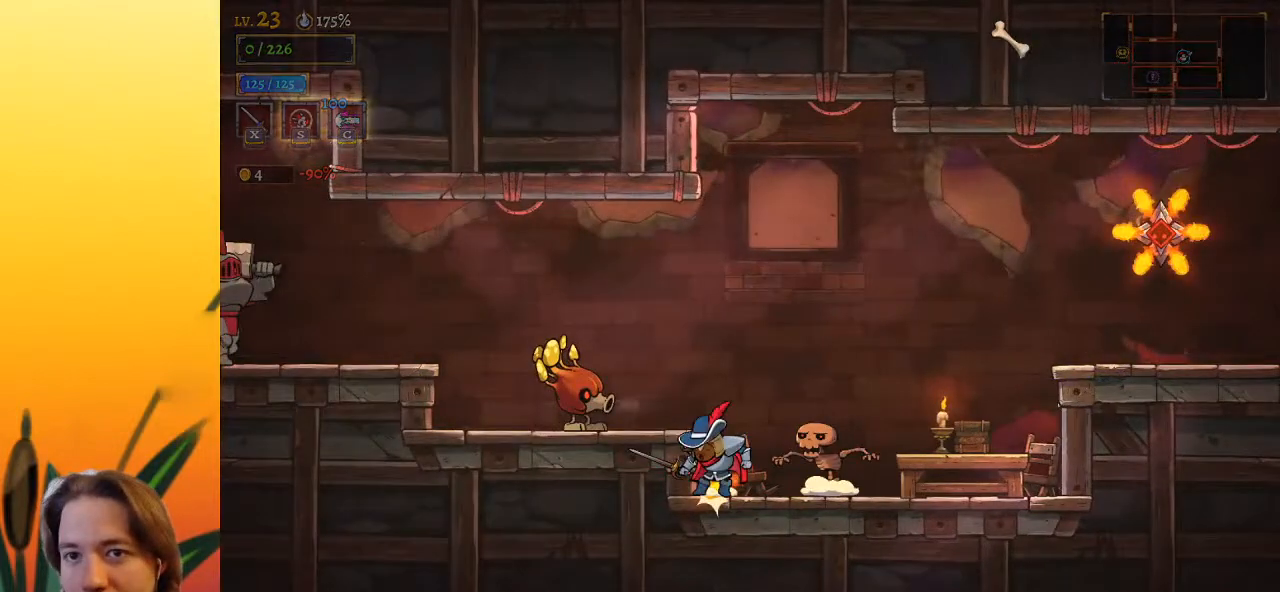
{"keys": [], "events": [[83, "z", "up"], [217, "left", "up"]]}